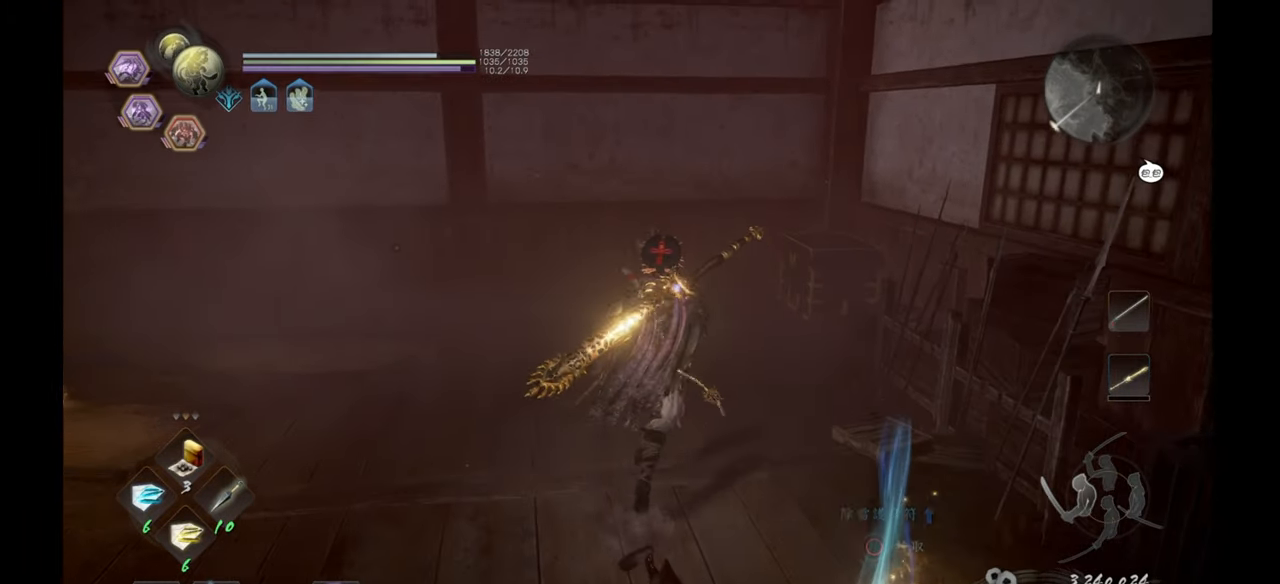
Gameplay with a controller (PlayStation layout); each line is a JSON object with the inputs held at the frame after it. "events" lists button and stick changes between this image and that frame as [ms after this image, input, new state], when the widget could be followed in between.
{"buttons": [], "left_stick": "up", "right_stick": "center", "events": []}
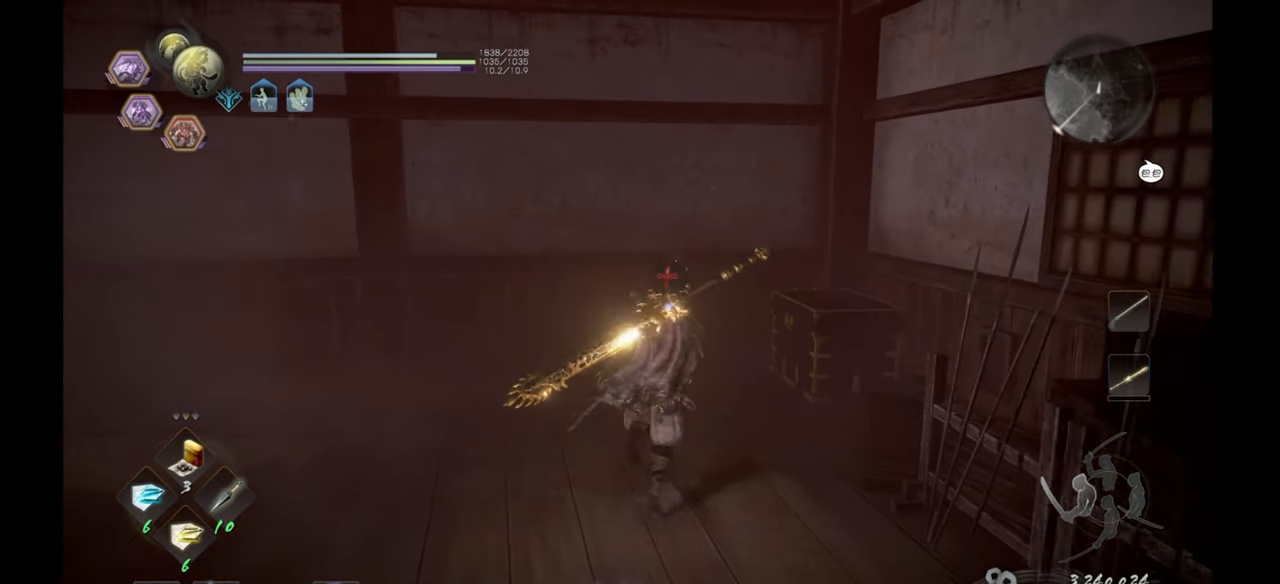
{"buttons": ["CIRCLE"], "left_stick": "center", "right_stick": "center", "events": [[367, "left_stick", "center"], [450, "CIRCLE", "down"]]}
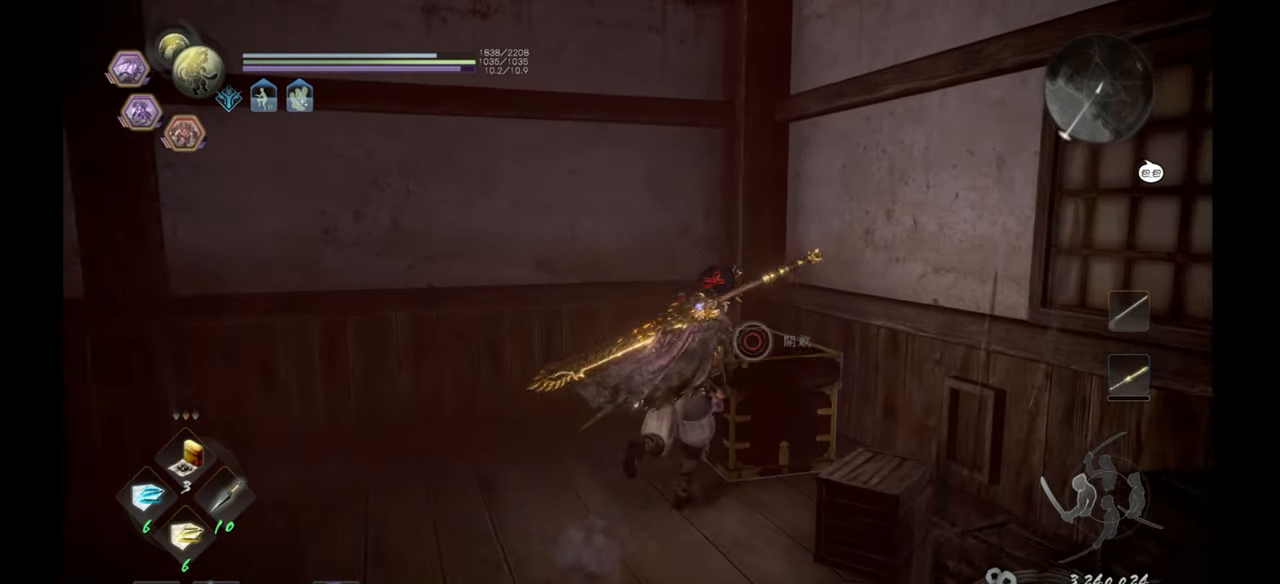
{"buttons": ["CIRCLE"], "left_stick": "center", "right_stick": "center", "events": []}
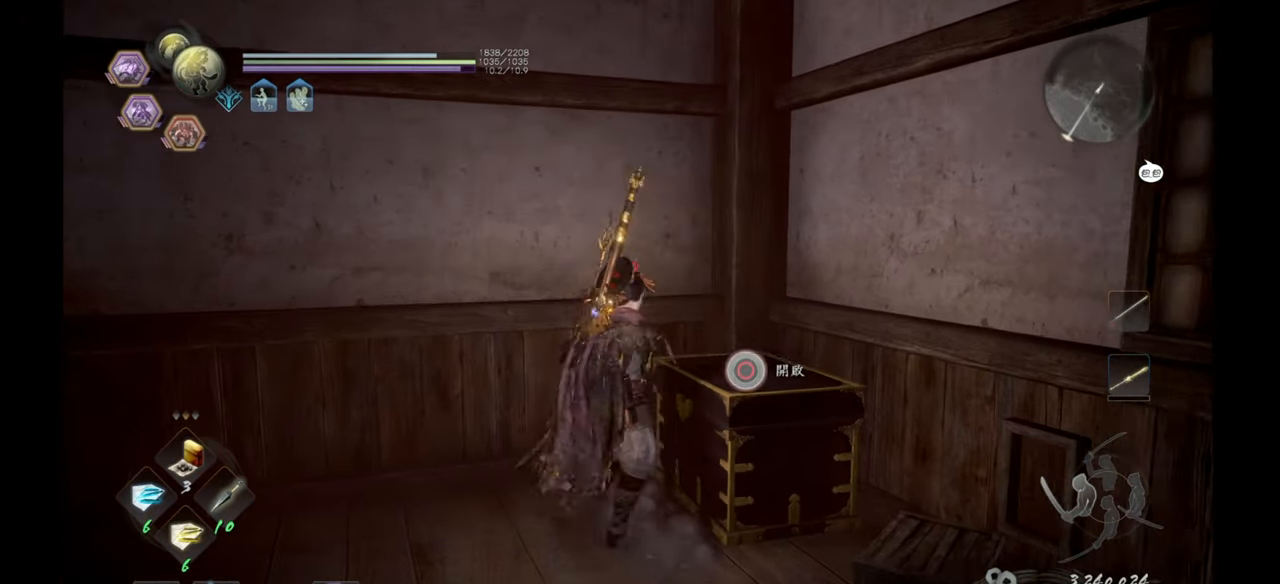
{"buttons": [], "left_stick": "center", "right_stick": "center", "events": [[133, "CIRCLE", "up"]]}
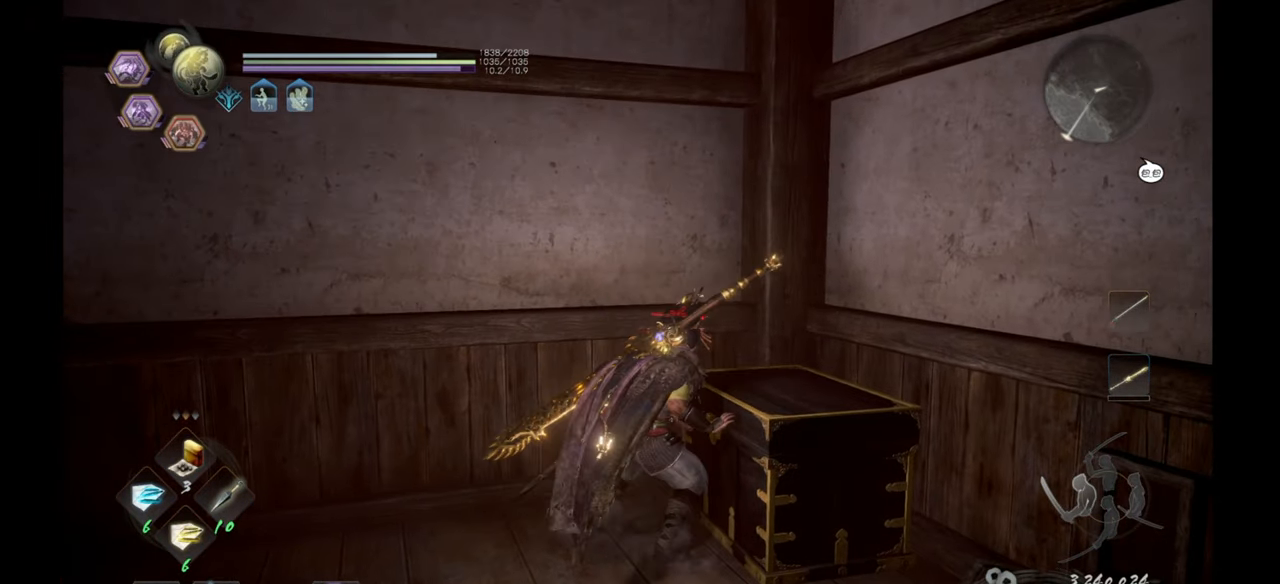
{"buttons": [], "left_stick": "center", "right_stick": "center", "events": []}
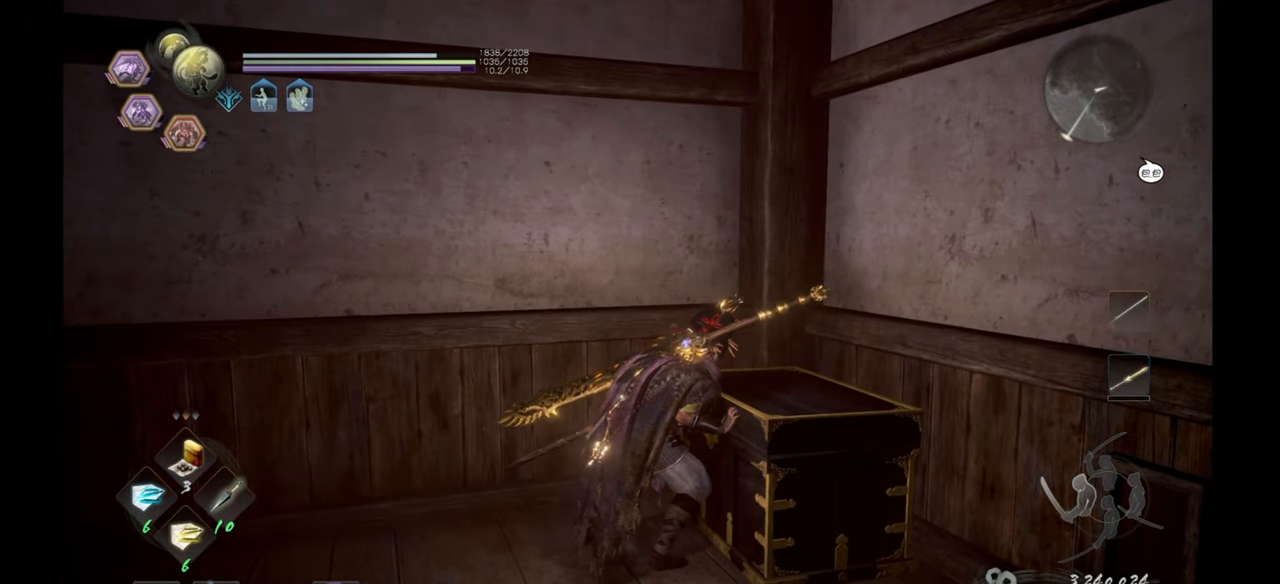
{"buttons": [], "left_stick": "center", "right_stick": "center", "events": []}
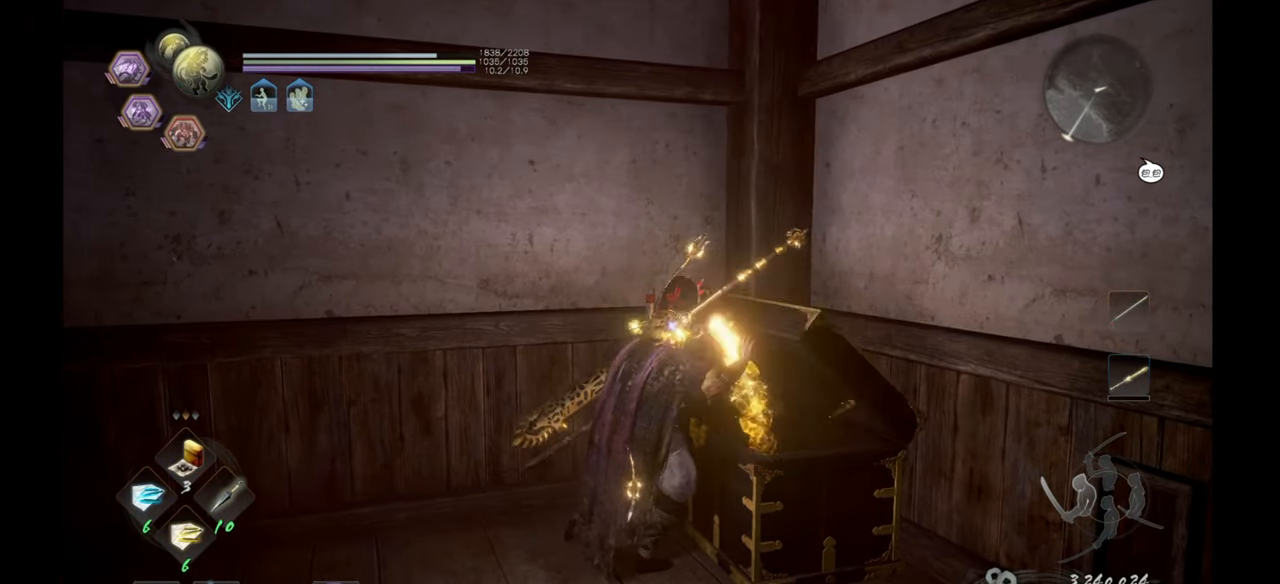
{"buttons": [], "left_stick": "center", "right_stick": "center", "events": []}
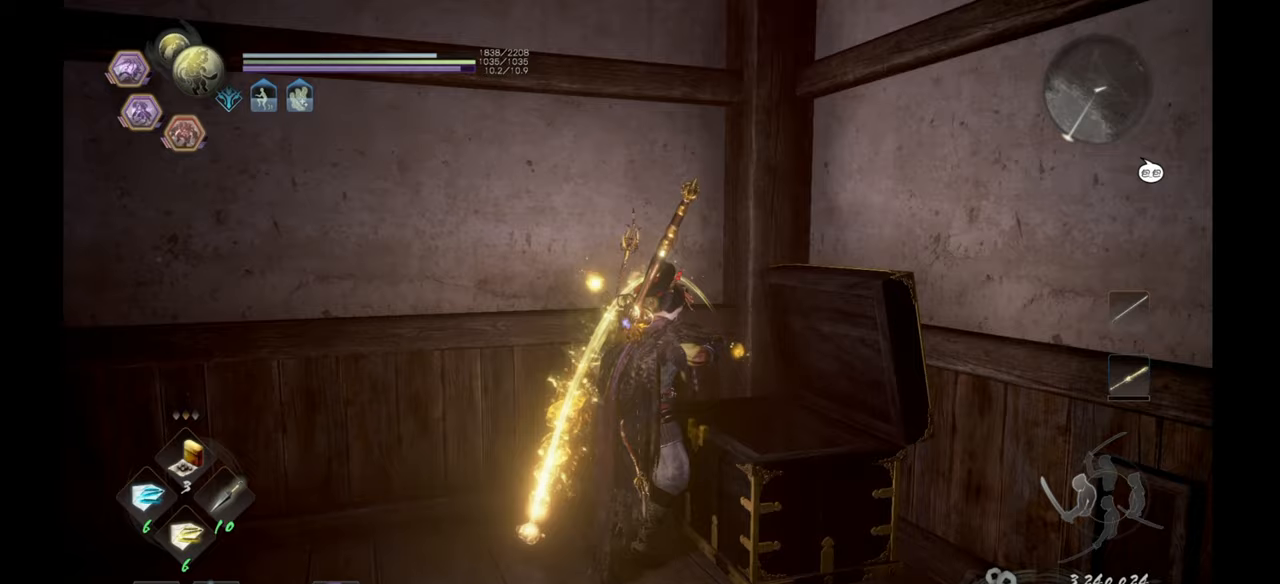
{"buttons": [], "left_stick": "center", "right_stick": "center", "events": []}
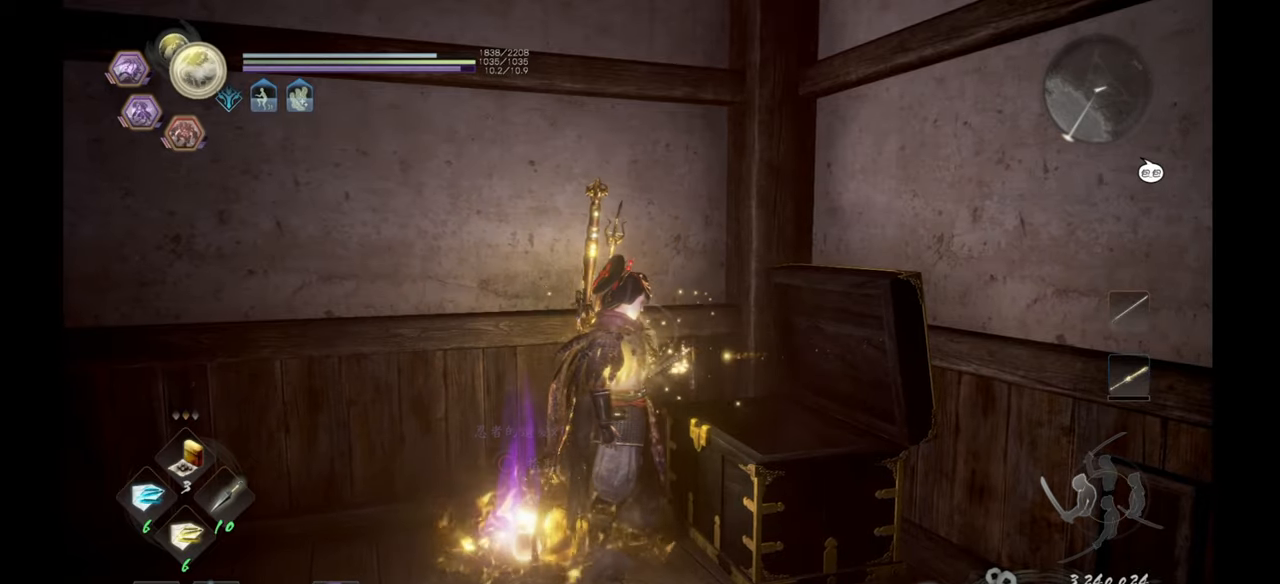
{"buttons": [], "left_stick": "center", "right_stick": "center", "events": []}
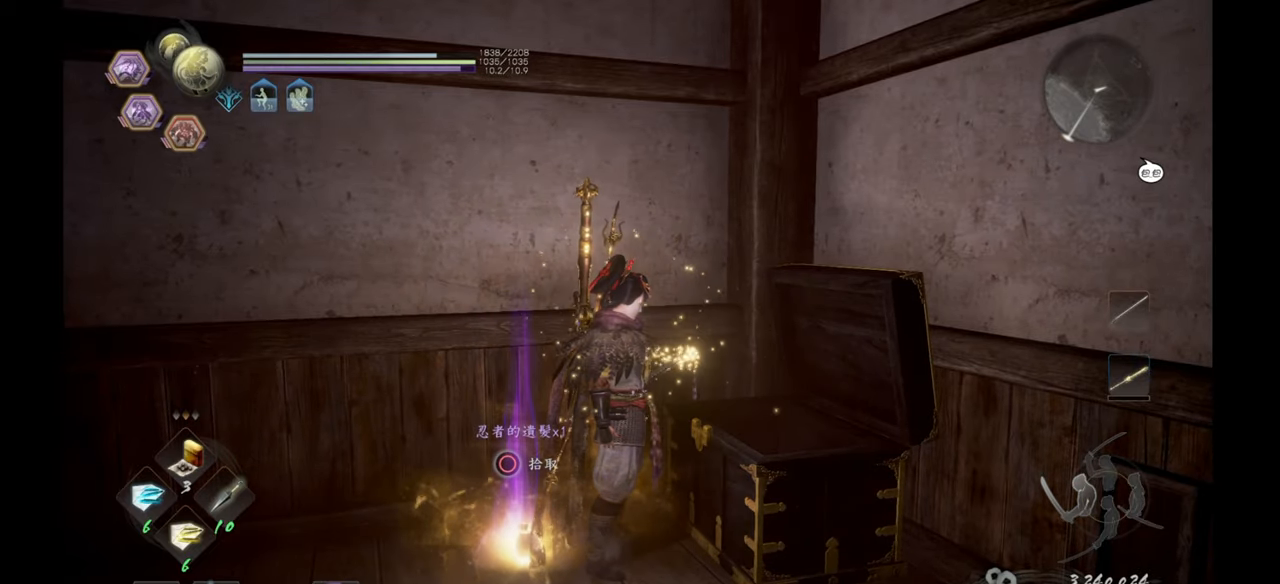
{"buttons": [], "left_stick": "center", "right_stick": "center", "events": []}
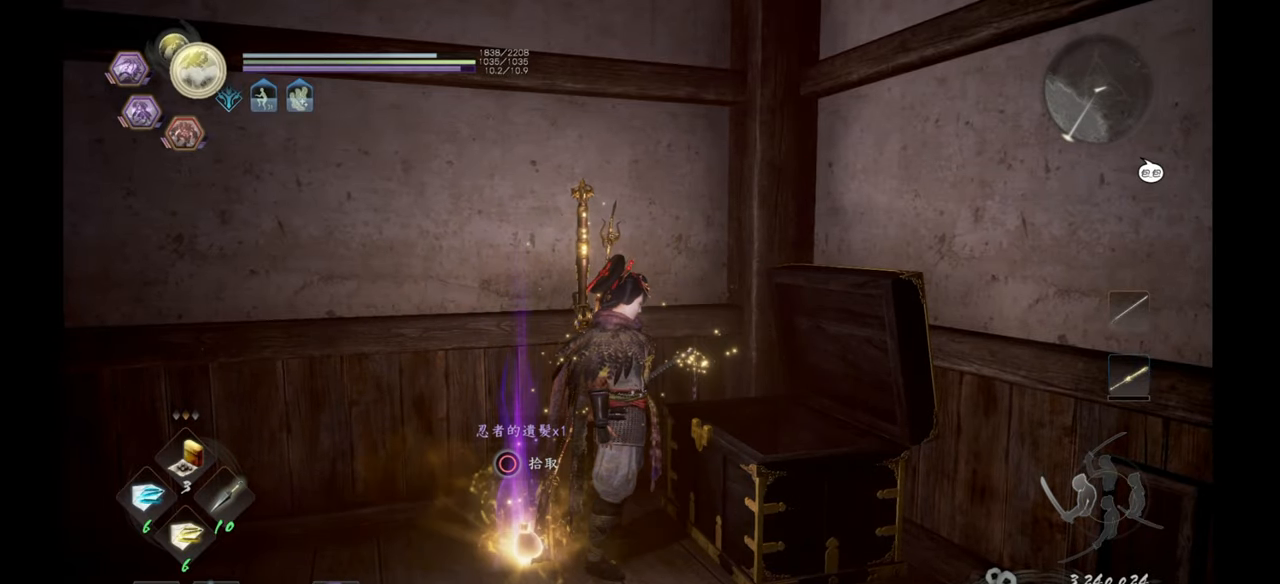
{"buttons": [], "left_stick": "center", "right_stick": "right", "events": [[400, "right_stick", "right"]]}
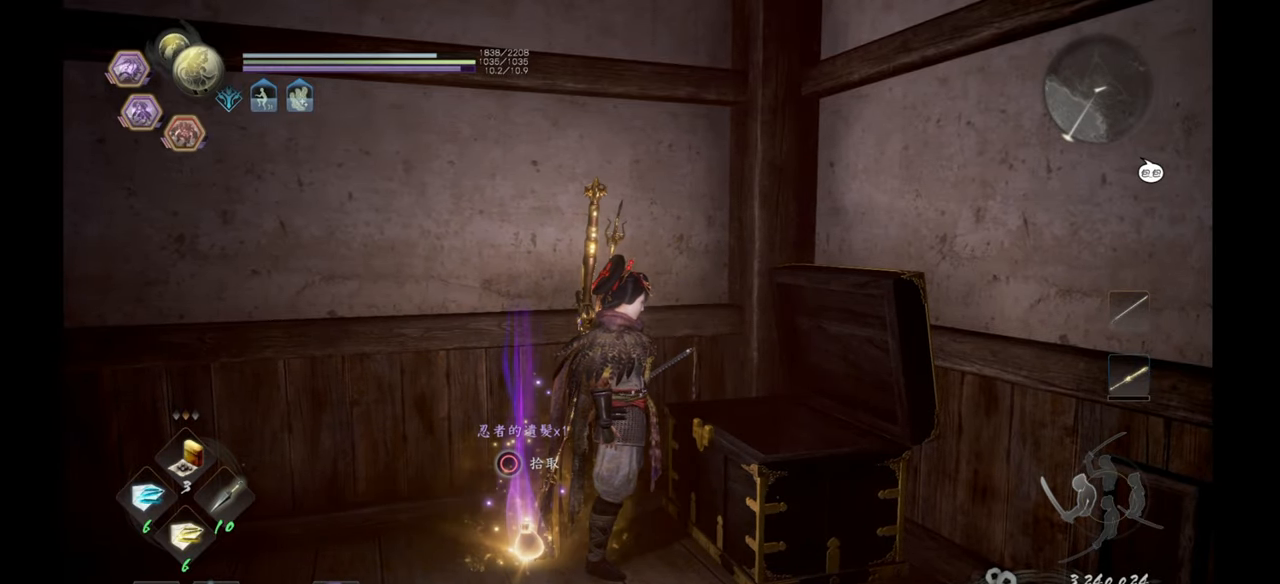
{"buttons": [], "left_stick": "up-right", "right_stick": "right", "events": [[367, "left_stick", "up-right"]]}
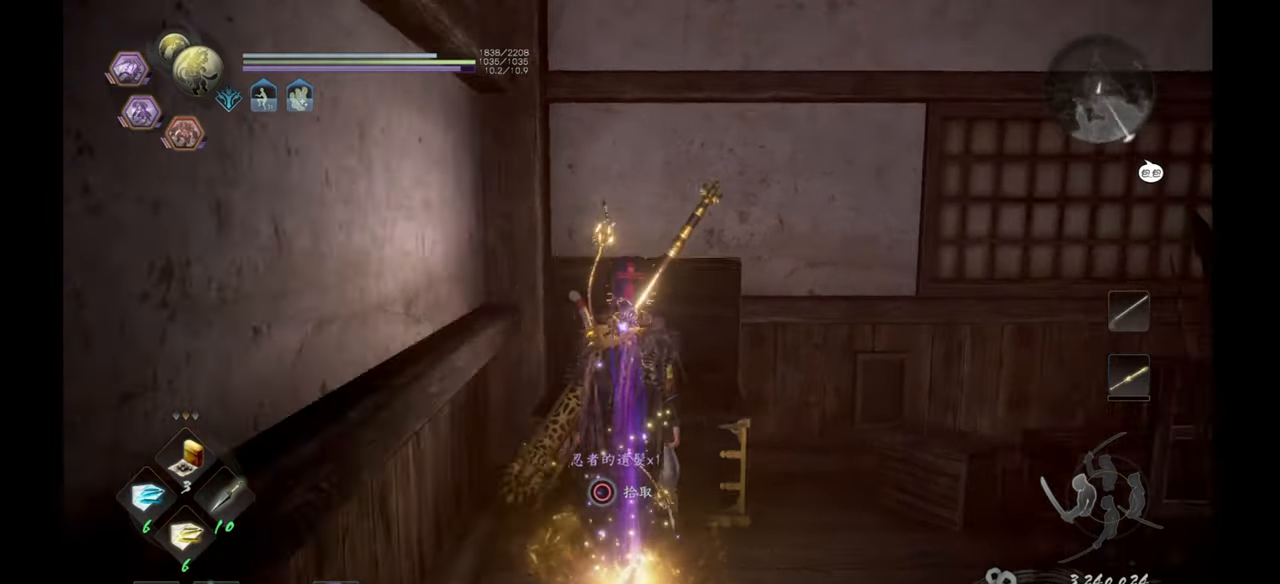
{"buttons": [], "left_stick": "up", "right_stick": "right", "events": [[100, "right_stick", "center"], [350, "right_stick", "right"], [400, "left_stick", "up"]]}
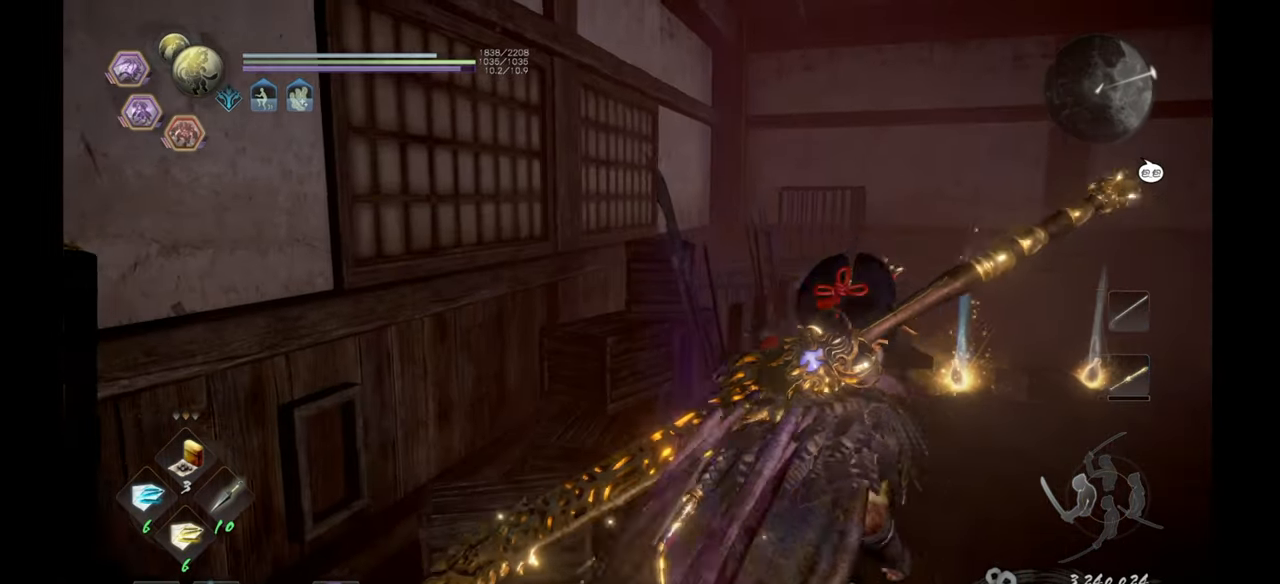
{"buttons": [], "left_stick": "up", "right_stick": "center", "events": [[267, "right_stick", "center"]]}
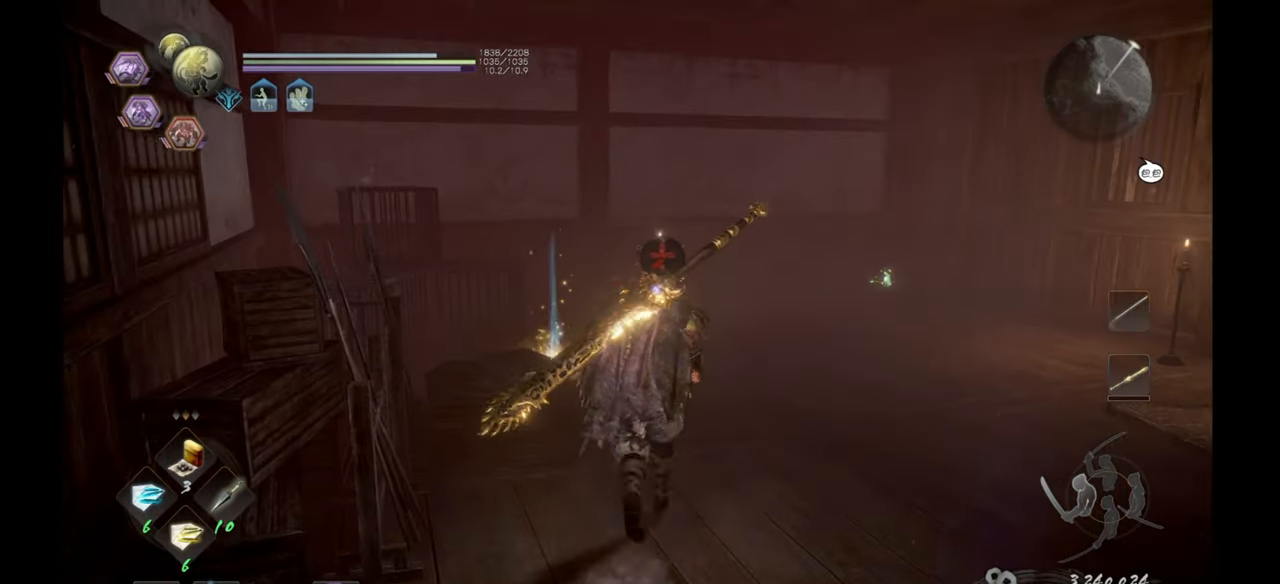
{"buttons": [], "left_stick": "up", "right_stick": "center", "events": [[350, "CIRCLE", "down"], [450, "CIRCLE", "up"]]}
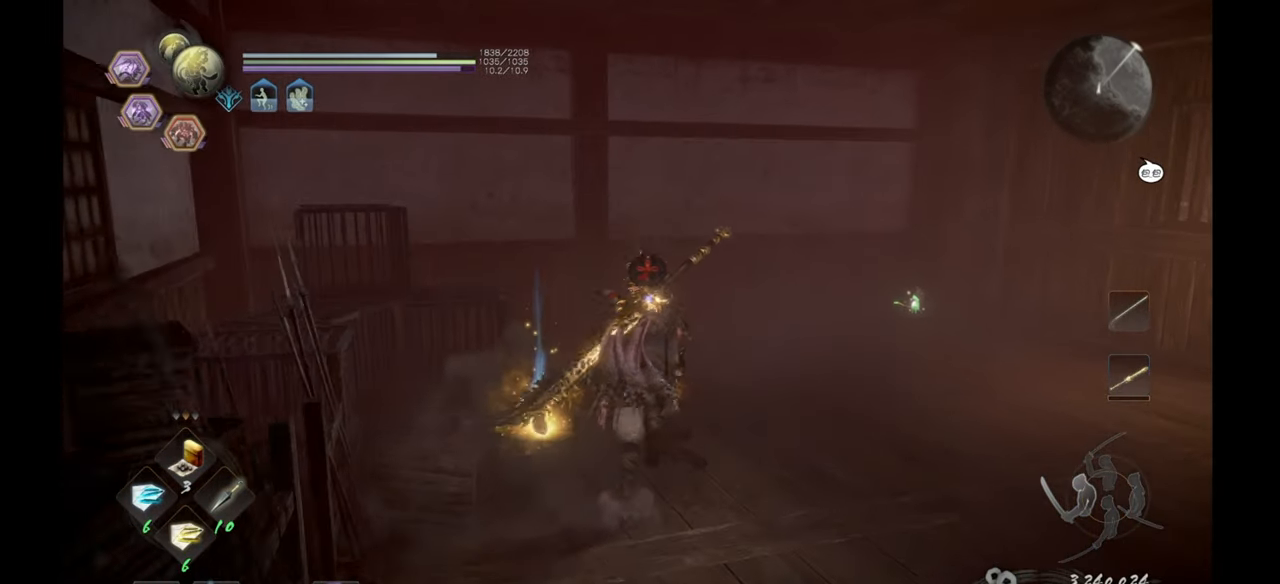
{"buttons": [], "left_stick": "up-right", "right_stick": "center", "events": [[50, "CIRCLE", "down"], [133, "CIRCLE", "up"], [217, "CIRCLE", "down"], [300, "CIRCLE", "up"], [300, "left_stick", "up-right"], [367, "CIRCLE", "down"], [467, "CIRCLE", "up"]]}
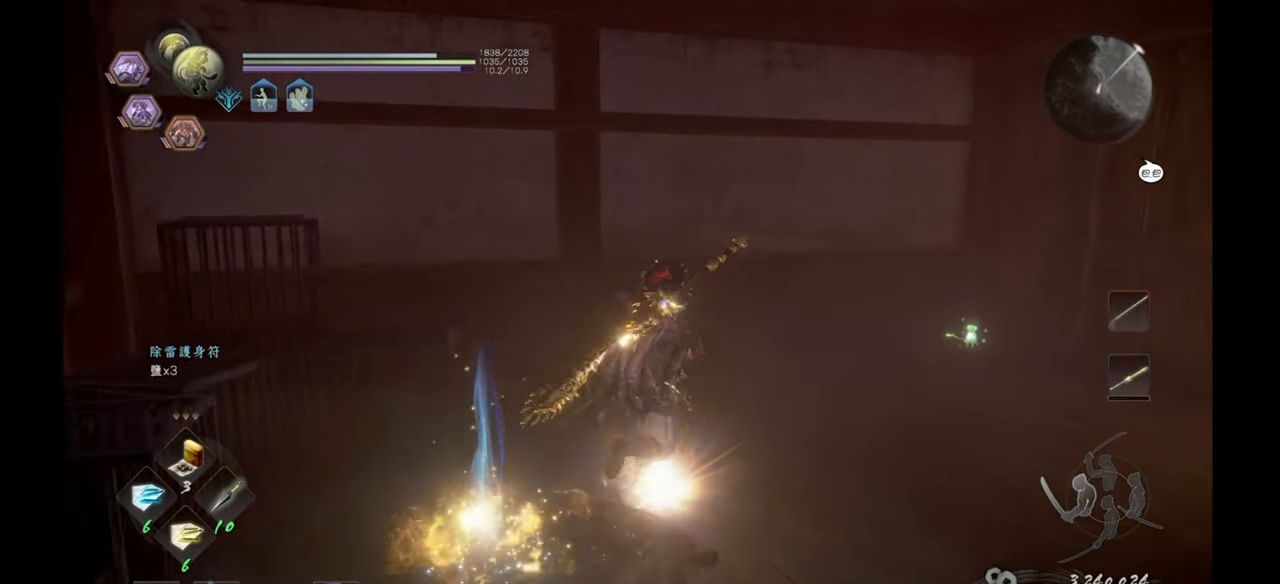
{"buttons": [], "left_stick": "right", "right_stick": "right", "events": [[50, "left_stick", "right"], [233, "right_stick", "right"]]}
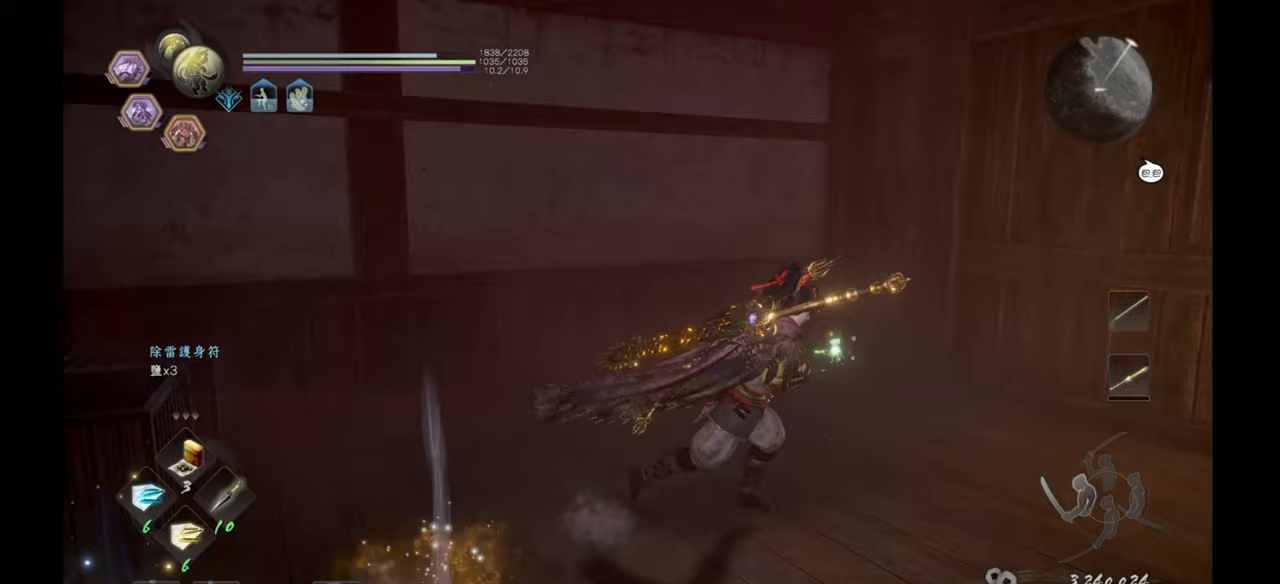
{"buttons": [], "left_stick": "up-right", "right_stick": "center", "events": [[67, "right_stick", "center"], [133, "left_stick", "up-right"]]}
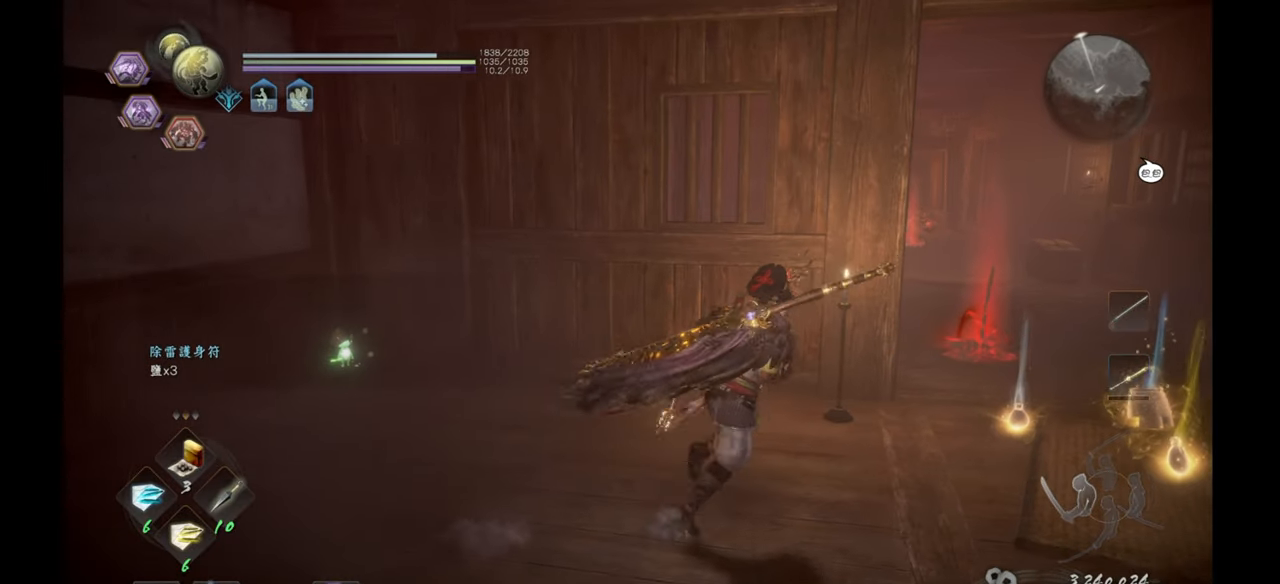
{"buttons": [], "left_stick": "center", "right_stick": "center", "events": [[183, "left_stick", "right"], [283, "left_stick", "center"]]}
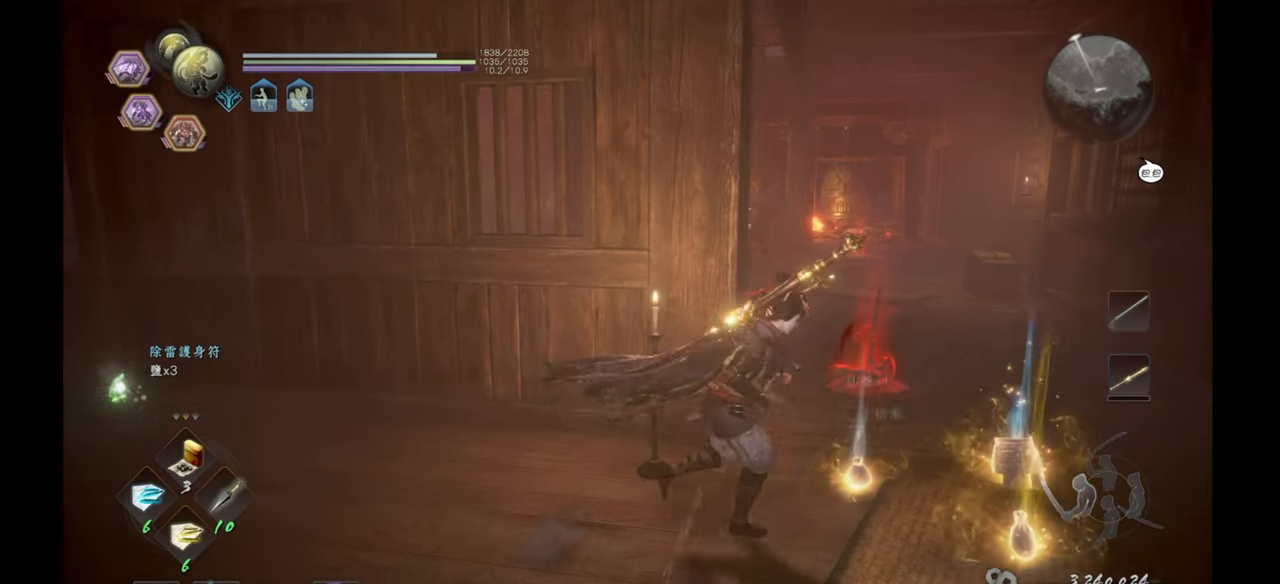
{"buttons": [], "left_stick": "down", "right_stick": "center", "events": [[200, "left_stick", "down"]]}
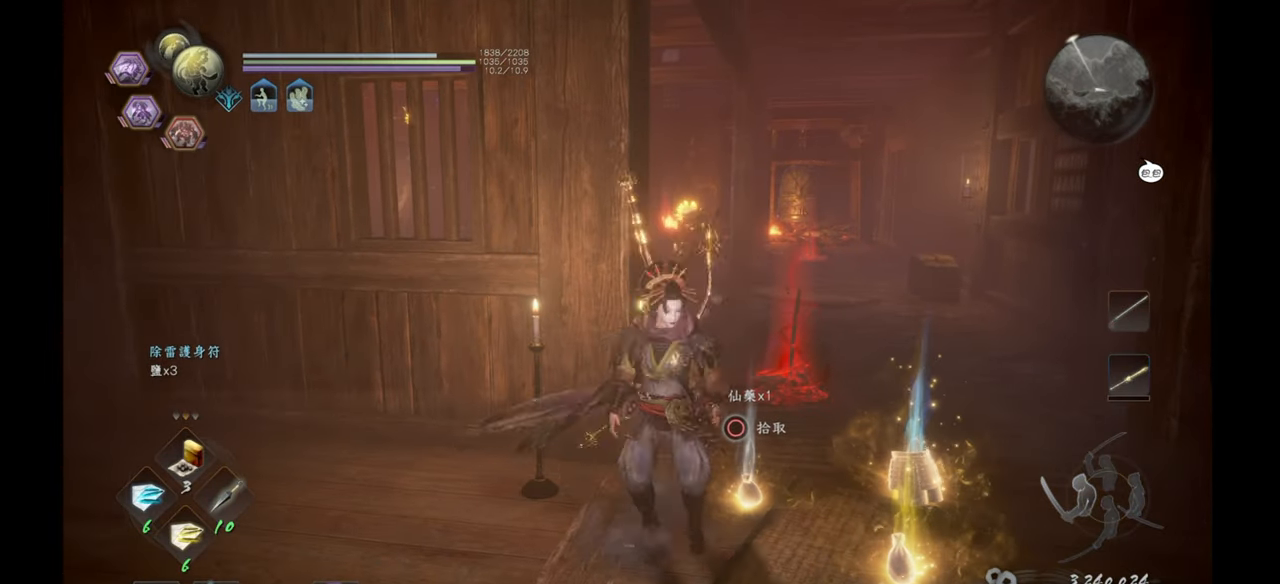
{"buttons": ["R1"], "left_stick": "center", "right_stick": "center", "events": [[333, "R1", "down"], [333, "left_stick", "center"]]}
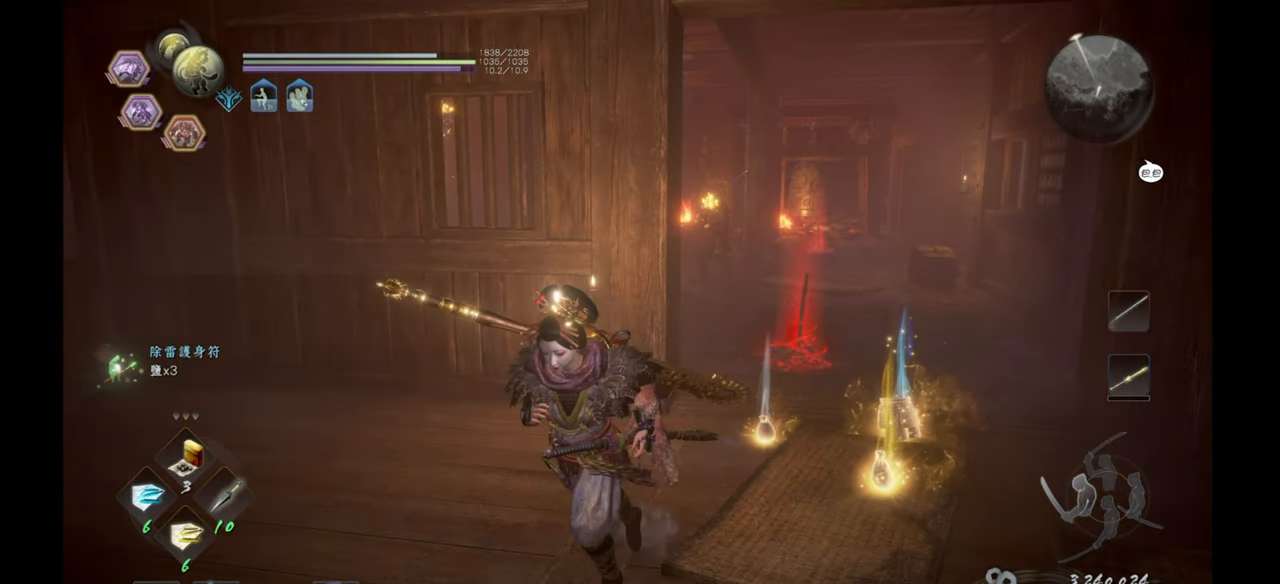
{"buttons": ["R1"], "left_stick": "center", "right_stick": "center", "events": [[117, "DPAD_LEFT", "down"], [233, "DPAD_LEFT", "up"]]}
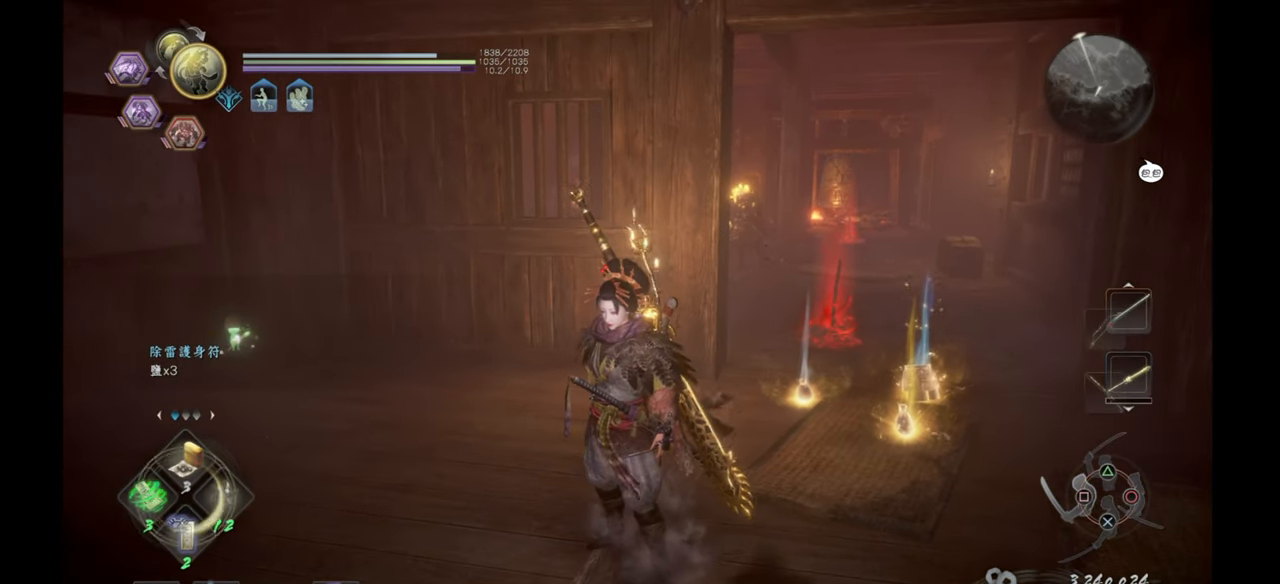
{"buttons": ["R1"], "left_stick": "center", "right_stick": "center", "events": [[217, "R1", "up"], [300, "R1", "down"]]}
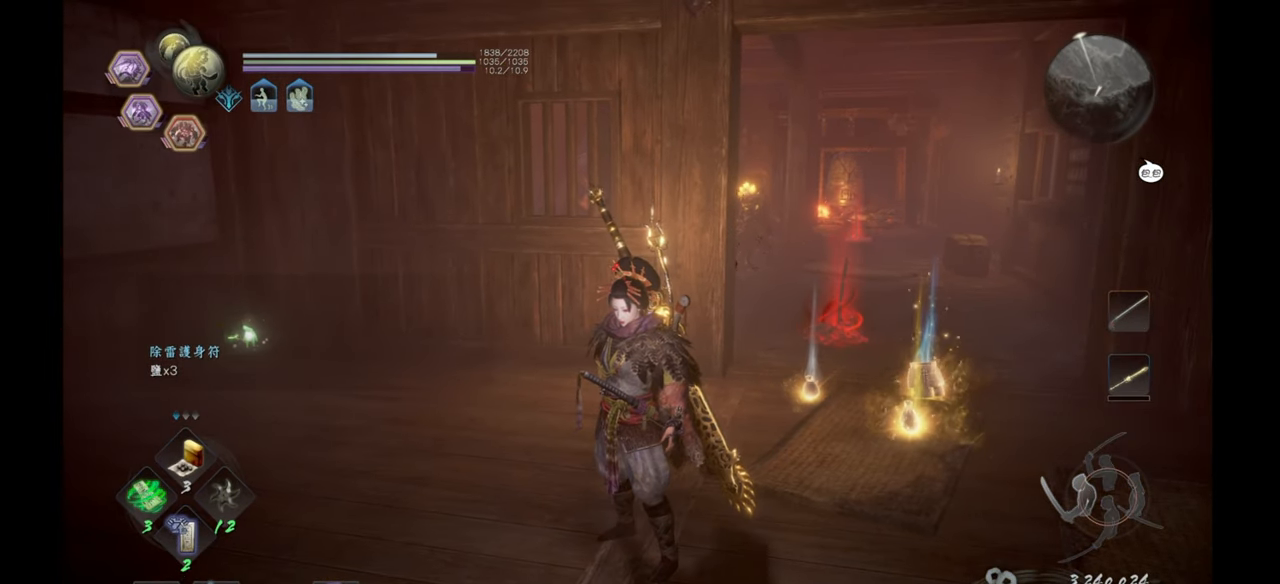
{"buttons": ["R1"], "left_stick": "center", "right_stick": "center", "events": [[17, "DPAD_LEFT", "down"], [150, "DPAD_LEFT", "up"]]}
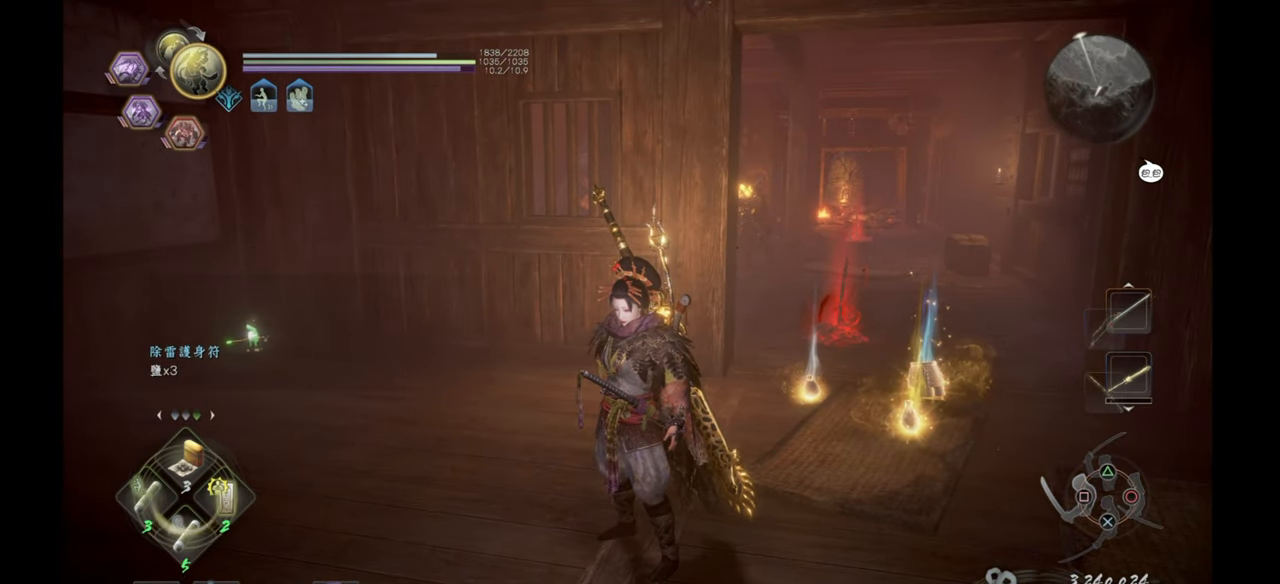
{"buttons": ["DPAD_DOWN"], "left_stick": "center", "right_stick": "center", "events": [[133, "R1", "up"], [400, "DPAD_DOWN", "down"]]}
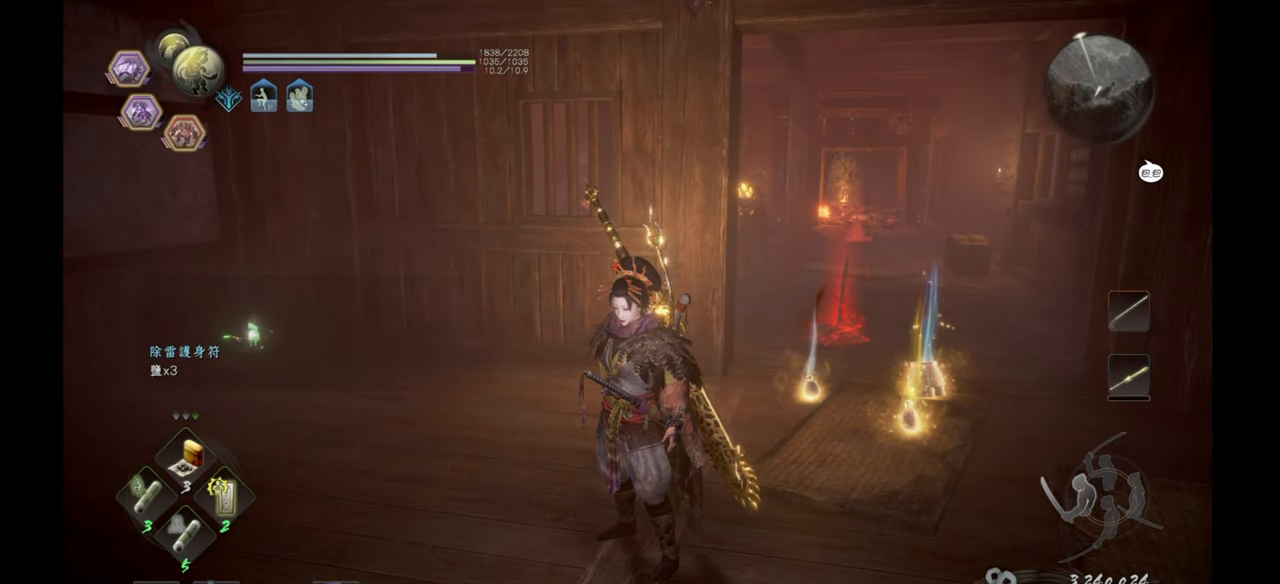
{"buttons": [], "left_stick": "center", "right_stick": "center", "events": [[100, "DPAD_DOWN", "up"]]}
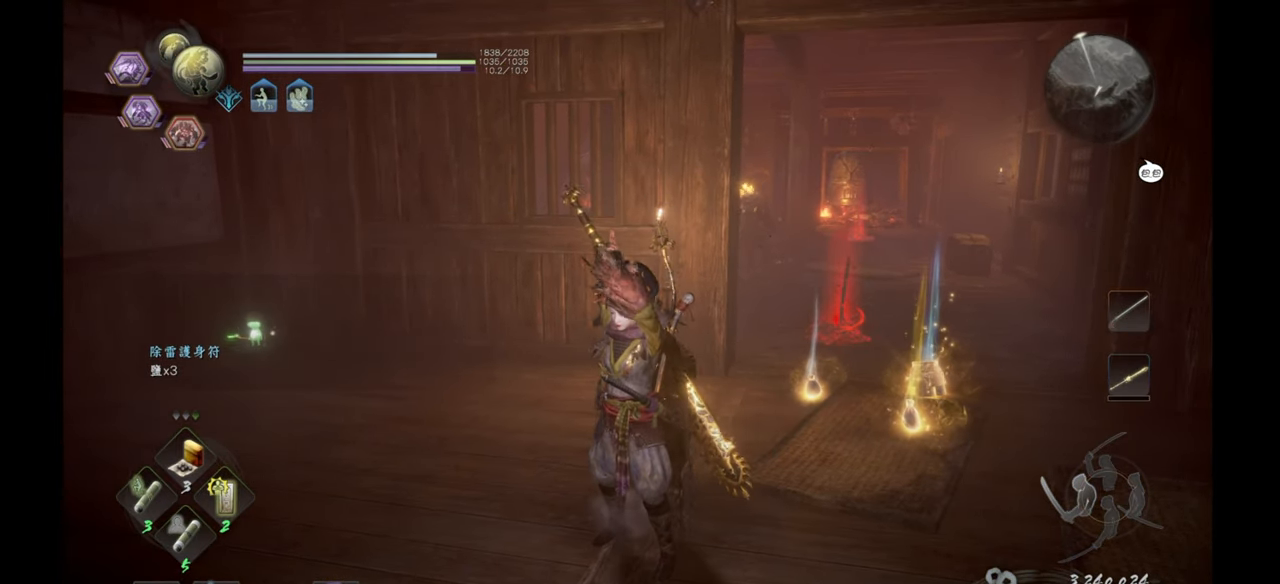
{"buttons": [], "left_stick": "center", "right_stick": "center", "events": []}
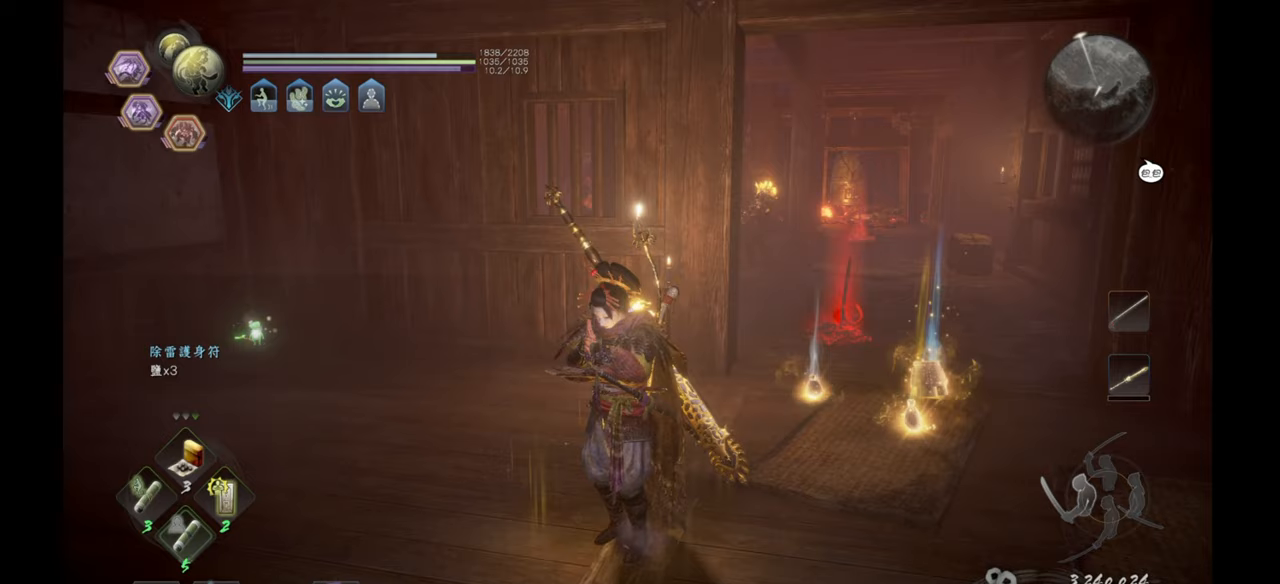
{"buttons": [], "left_stick": "center", "right_stick": "center", "events": []}
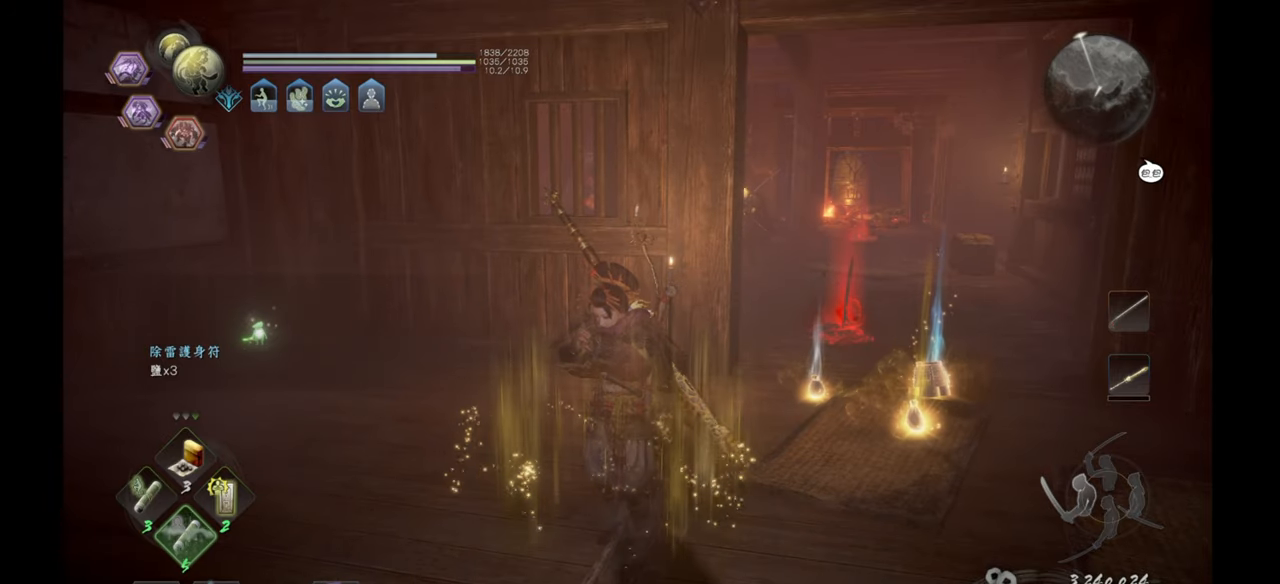
{"buttons": [], "left_stick": "center", "right_stick": "center", "events": []}